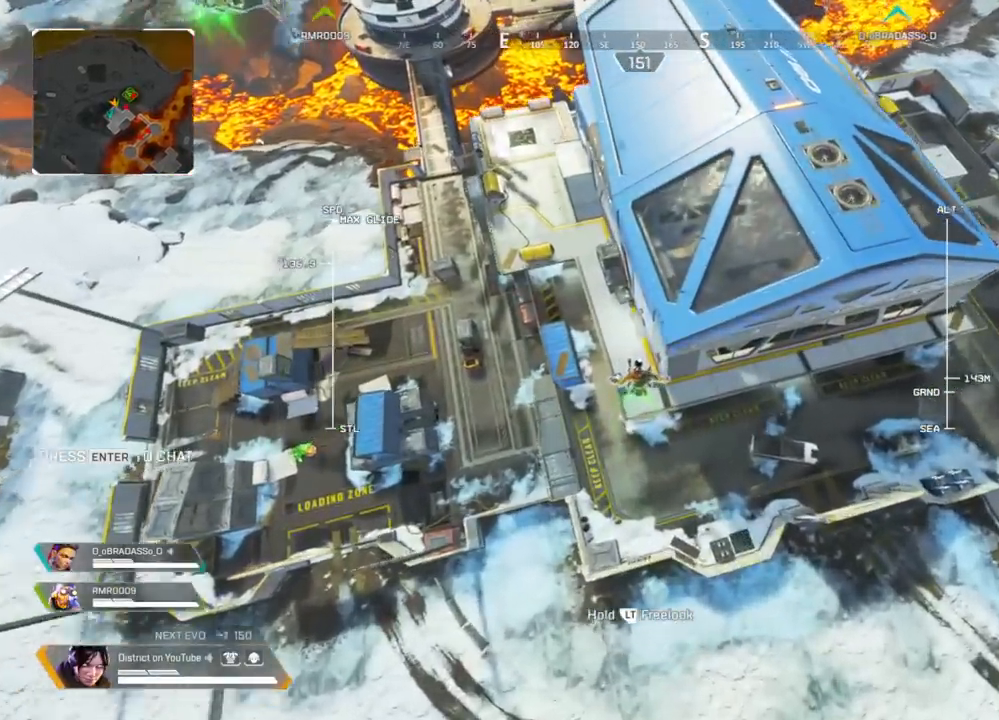
Gameplay with a controller (Xbox layout); each line is a JSON object with the inputs held at the frame after it. "events" lists button and stick changes between this image and that frame as [ms after this image, input, new state], when the widget could be followed in between.
{"buttons": [], "left_stick": "up", "right_stick": "center", "events": []}
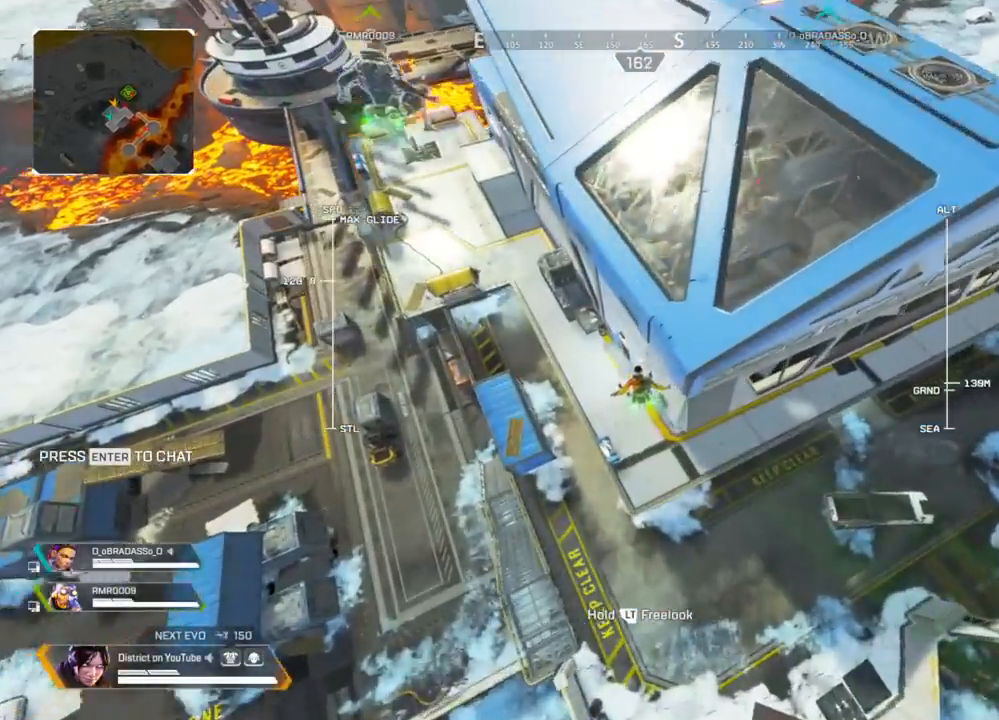
{"buttons": [], "left_stick": "up", "right_stick": "center", "events": []}
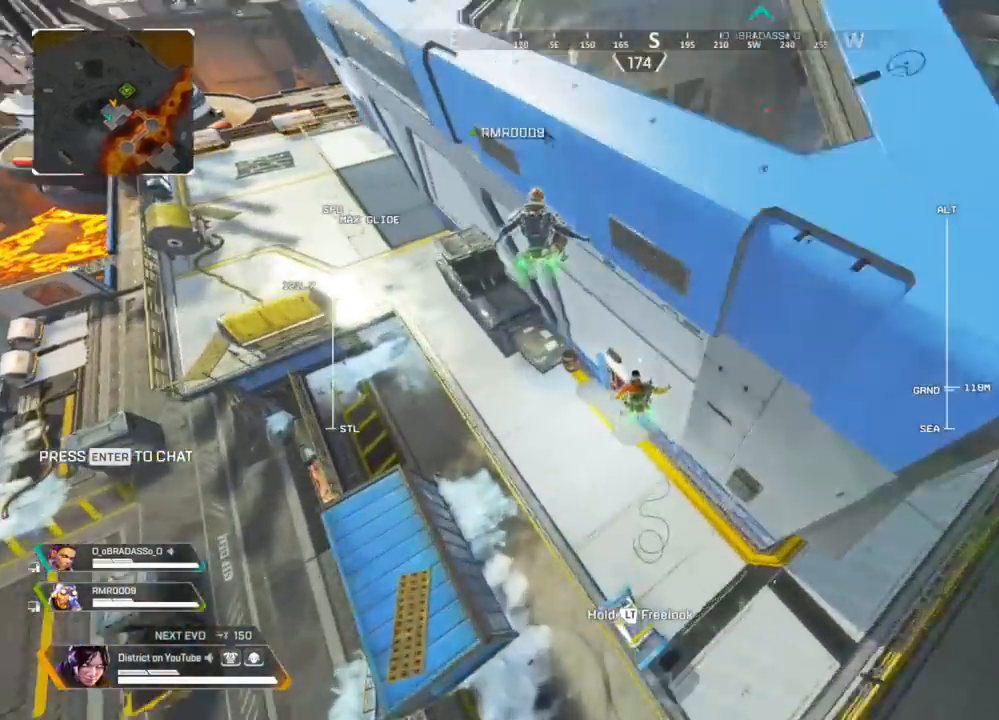
{"buttons": [], "left_stick": "right", "right_stick": "up-right", "events": [[83, "X", "down"], [117, "left_stick", "right"], [183, "X", "up"], [267, "X", "down"], [300, "right_stick", "up-right"], [333, "X", "up"]]}
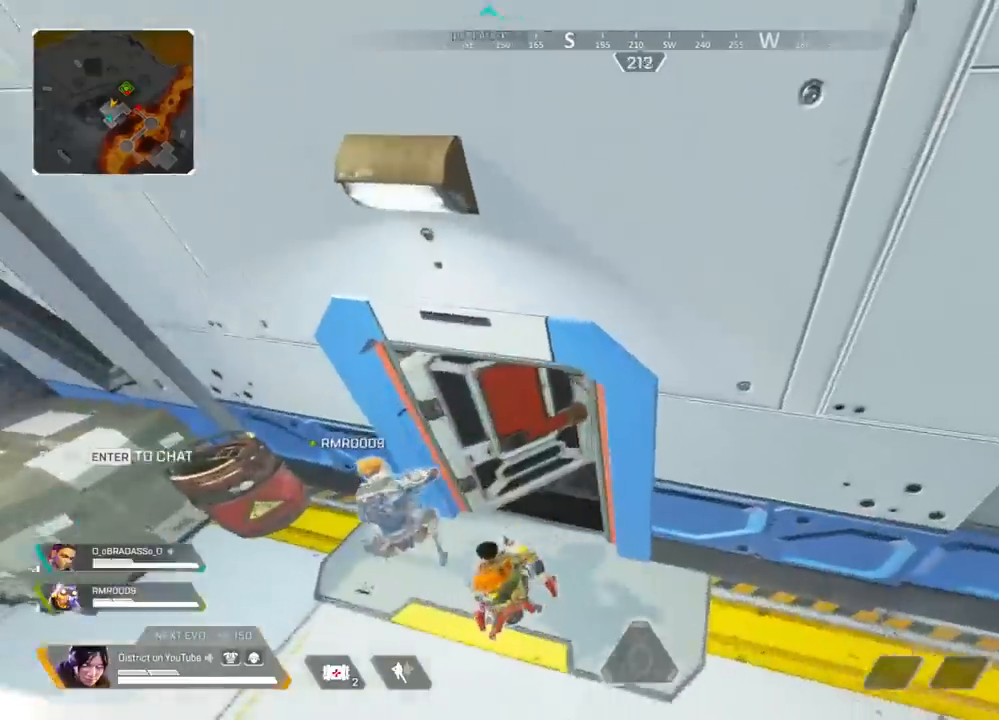
{"buttons": [], "left_stick": "up", "right_stick": "center", "events": [[50, "left_stick", "up"], [267, "right_stick", "center"]]}
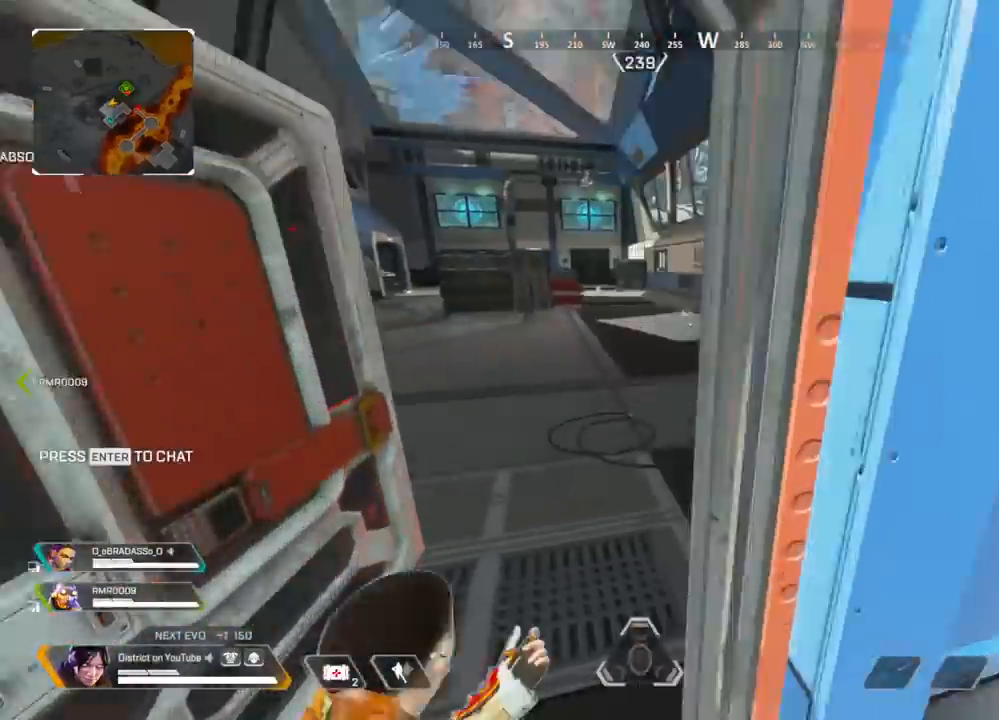
{"buttons": [], "left_stick": "up", "right_stick": "center", "events": [[350, "X", "down"], [467, "X", "up"]]}
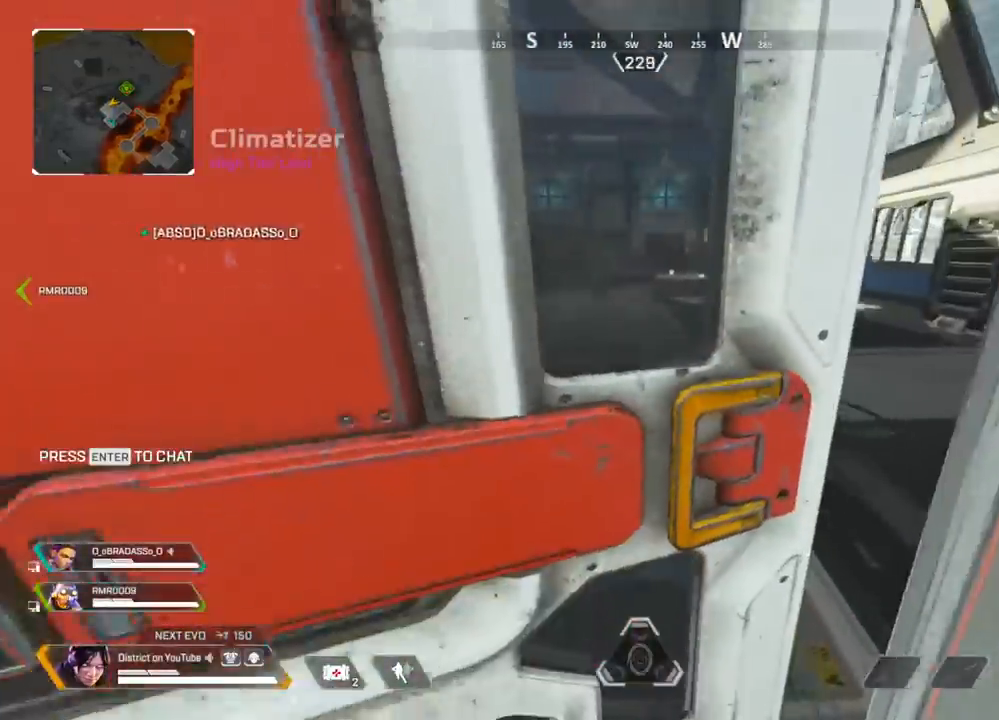
{"buttons": [], "left_stick": "up", "right_stick": "center", "events": [[317, "right_stick", "right"], [400, "right_stick", "center"]]}
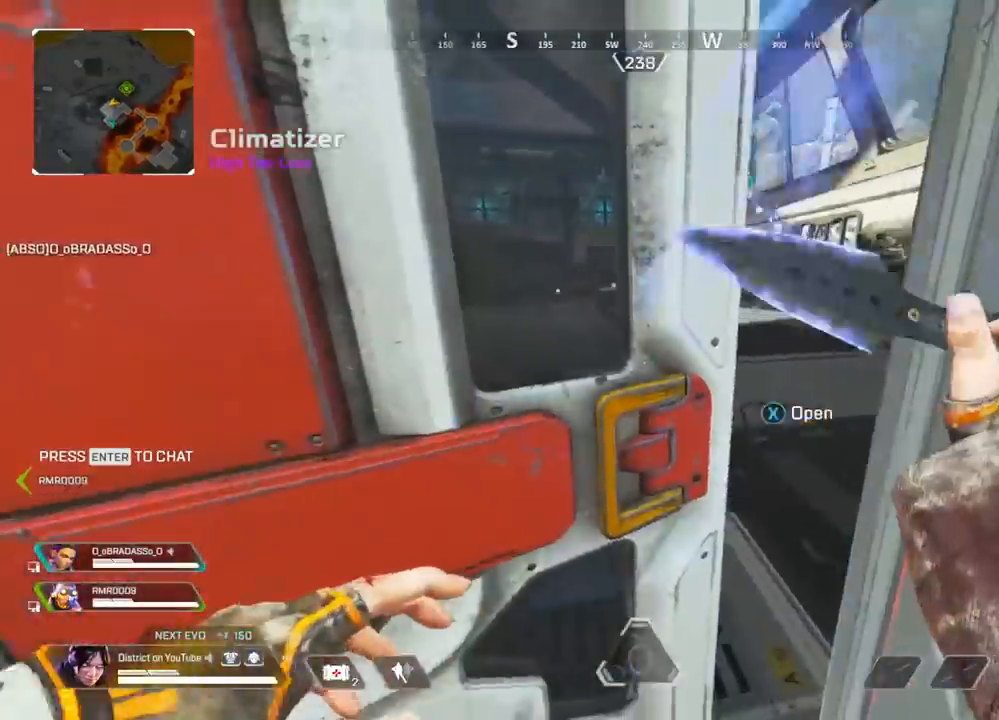
{"buttons": [], "left_stick": "right", "right_stick": "right", "events": [[33, "right_stick", "left"], [50, "X", "down"], [150, "X", "up"], [167, "right_stick", "right"], [283, "right_stick", "left"], [400, "left_stick", "right"], [500, "right_stick", "right"]]}
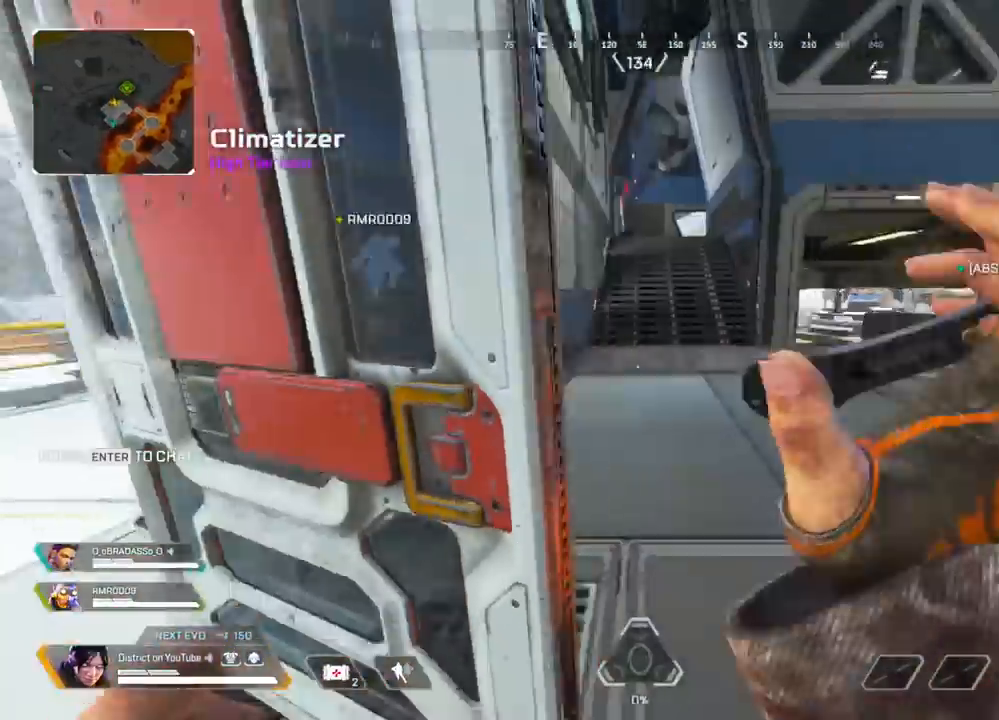
{"buttons": [], "left_stick": "up", "right_stick": "center", "events": [[83, "left_stick", "up-right"], [233, "right_stick", "center"], [250, "left_stick", "up"]]}
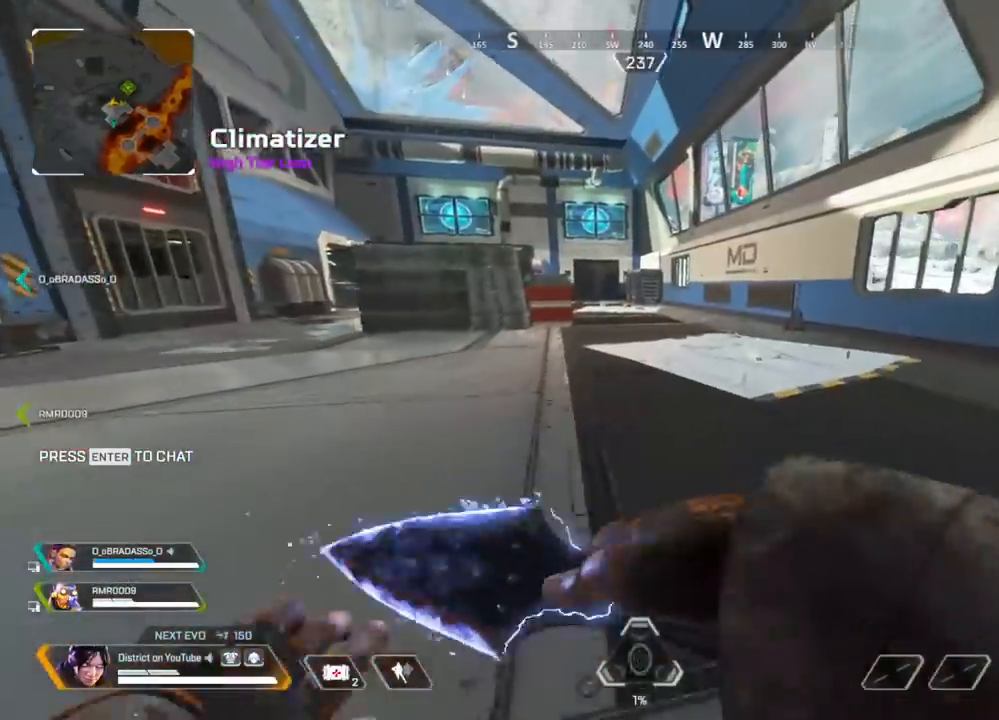
{"buttons": ["Y"], "left_stick": "up", "right_stick": "center", "events": [[233, "Y", "down"]]}
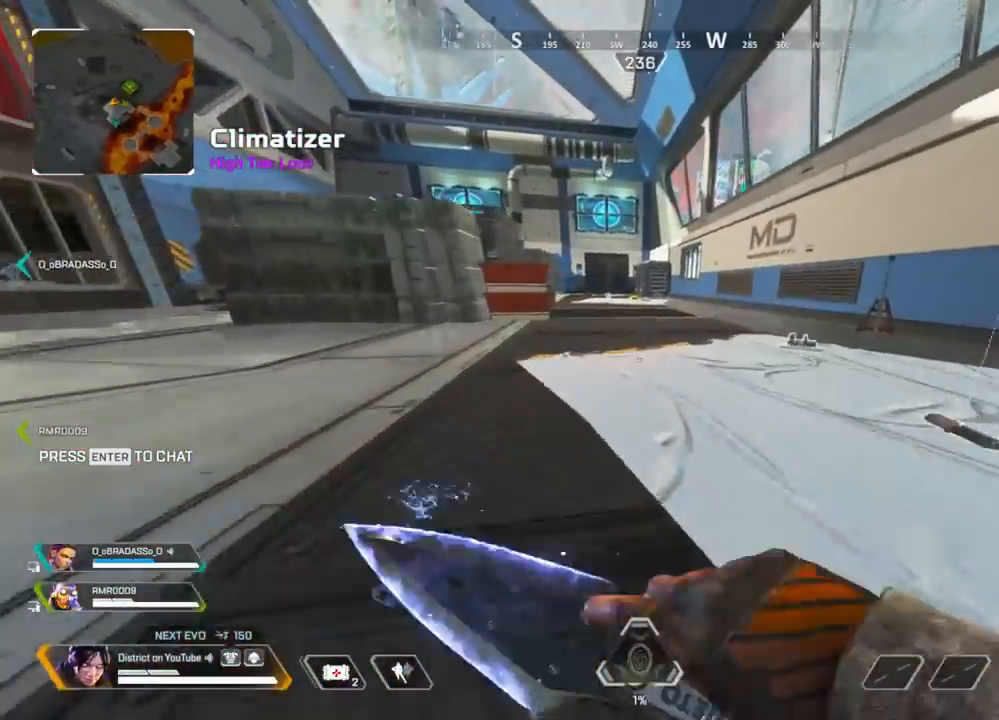
{"buttons": [], "left_stick": "right", "right_stick": "center", "events": [[50, "A", "down"], [100, "left_stick", "left"], [167, "A", "up"], [250, "left_stick", "up"], [267, "DPAD_LEFT", "down"], [283, "Y", "up"], [333, "left_stick", "right"], [383, "DPAD_LEFT", "up"]]}
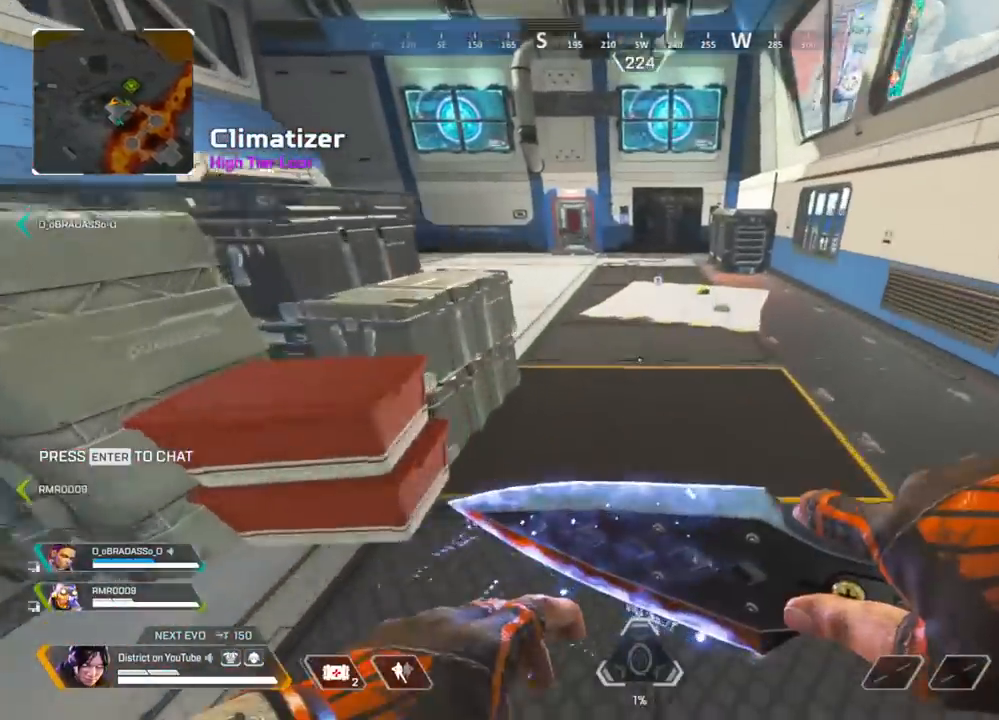
{"buttons": [], "left_stick": "up-right", "right_stick": "center", "events": [[167, "left_stick", "up"], [233, "A", "down"], [367, "A", "up"], [417, "left_stick", "up-right"]]}
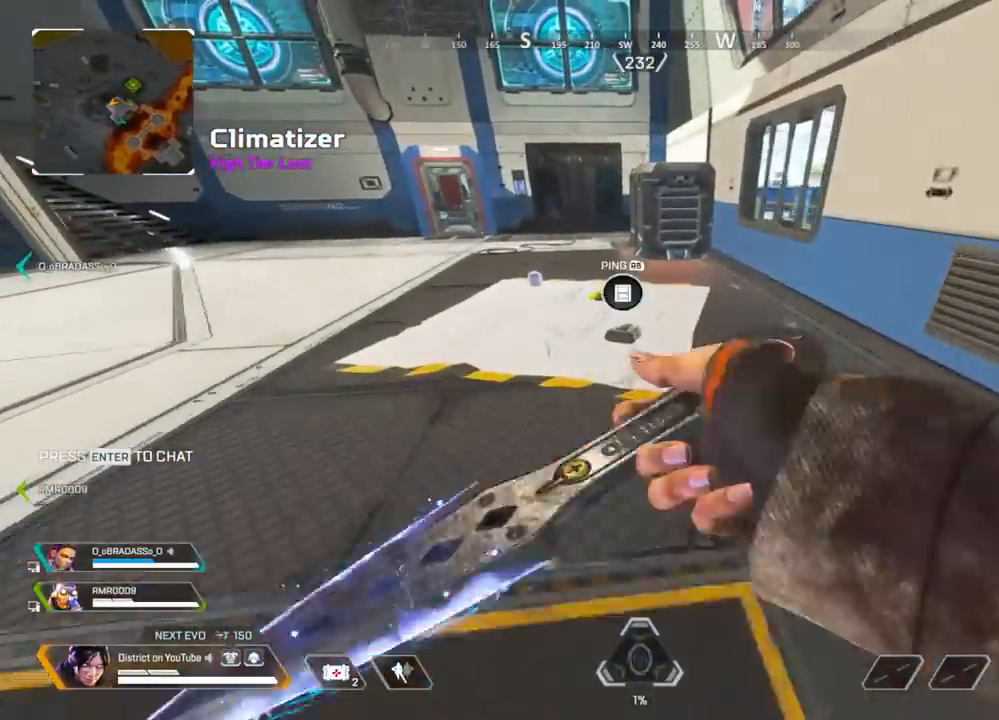
{"buttons": ["X"], "left_stick": "up", "right_stick": "center", "events": [[33, "left_stick", "up"], [183, "X", "down"], [283, "X", "up"], [433, "X", "down"]]}
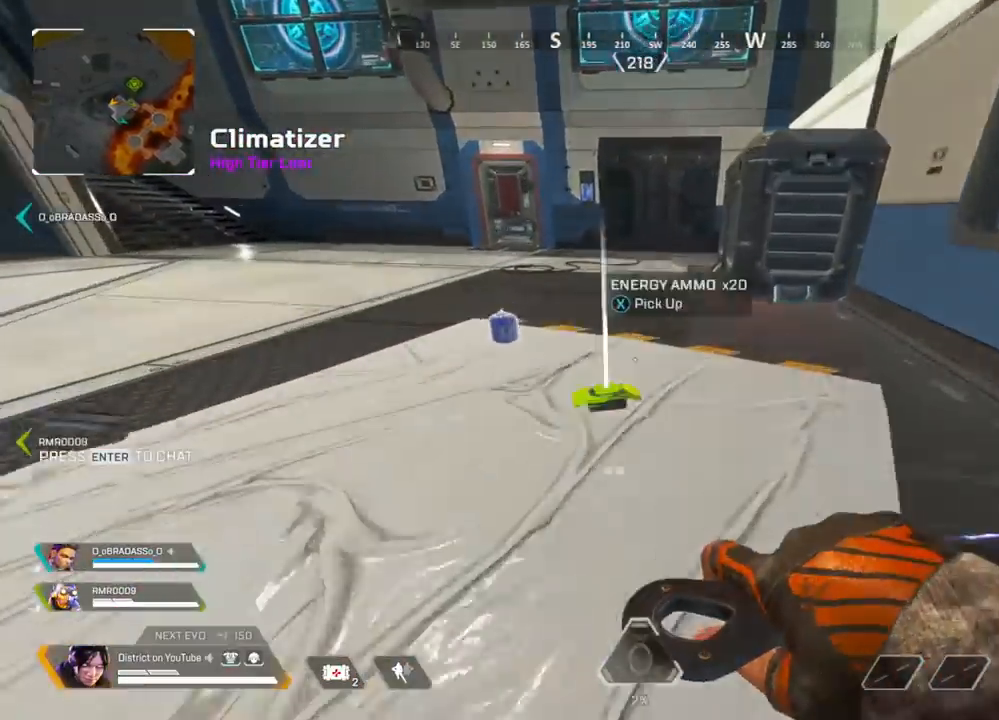
{"buttons": [], "left_stick": "up", "right_stick": "center", "events": [[33, "X", "up"], [67, "right_stick", "left"], [133, "X", "down"], [167, "right_stick", "center"], [267, "X", "up"], [350, "right_stick", "left"], [483, "right_stick", "center"]]}
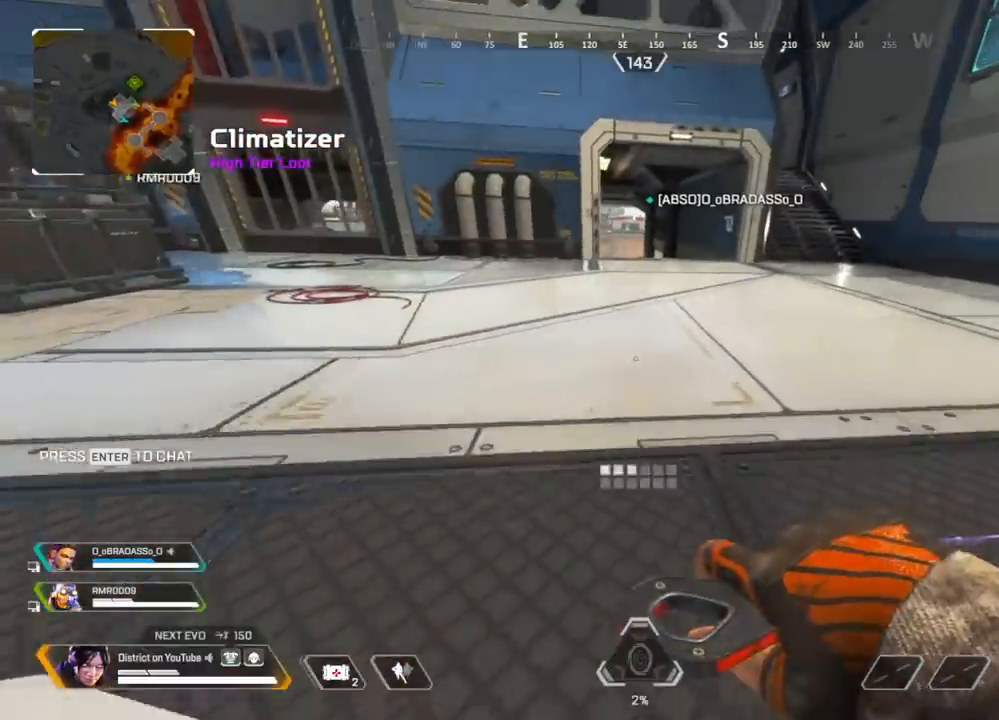
{"buttons": [], "left_stick": "up-right", "right_stick": "right", "events": [[200, "DPAD_LEFT", "down"], [283, "left_stick", "up-right"], [283, "right_stick", "left"], [317, "DPAD_LEFT", "up"], [483, "right_stick", "right"]]}
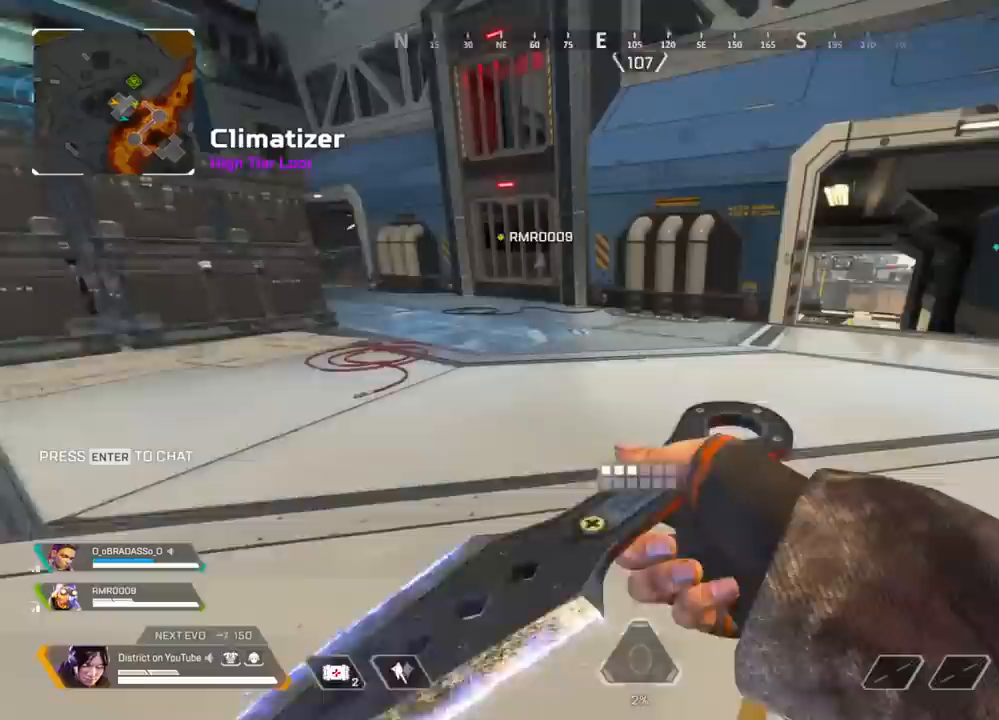
{"buttons": [], "left_stick": "up", "right_stick": "center", "events": [[83, "right_stick", "center"], [367, "left_stick", "up"]]}
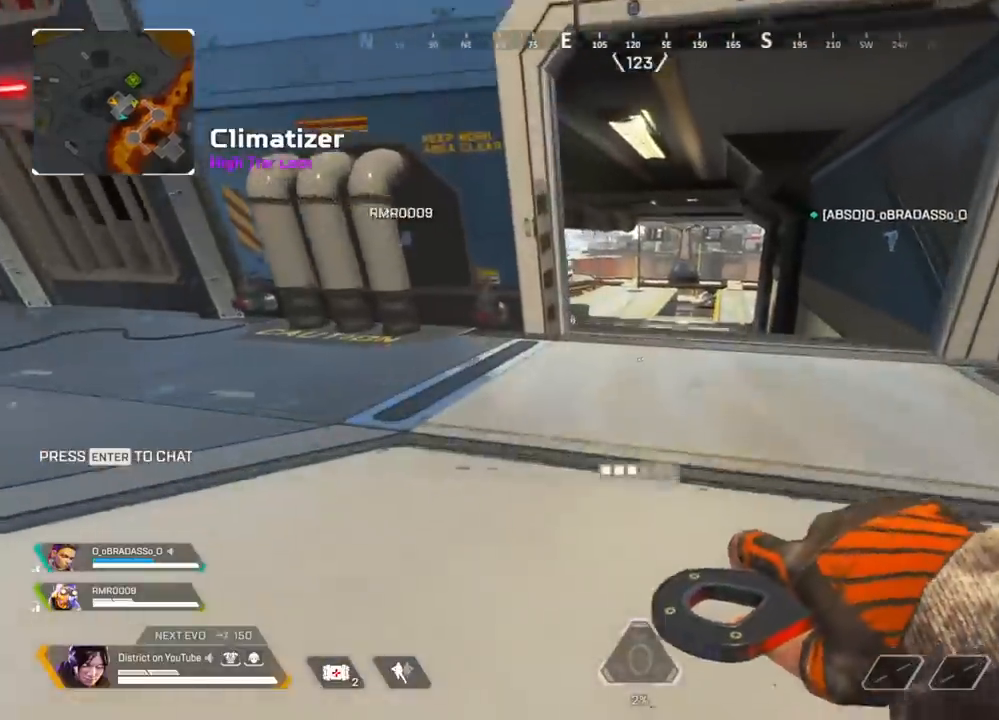
{"buttons": ["Y"], "left_stick": "up", "right_stick": "center", "events": [[500, "Y", "down"]]}
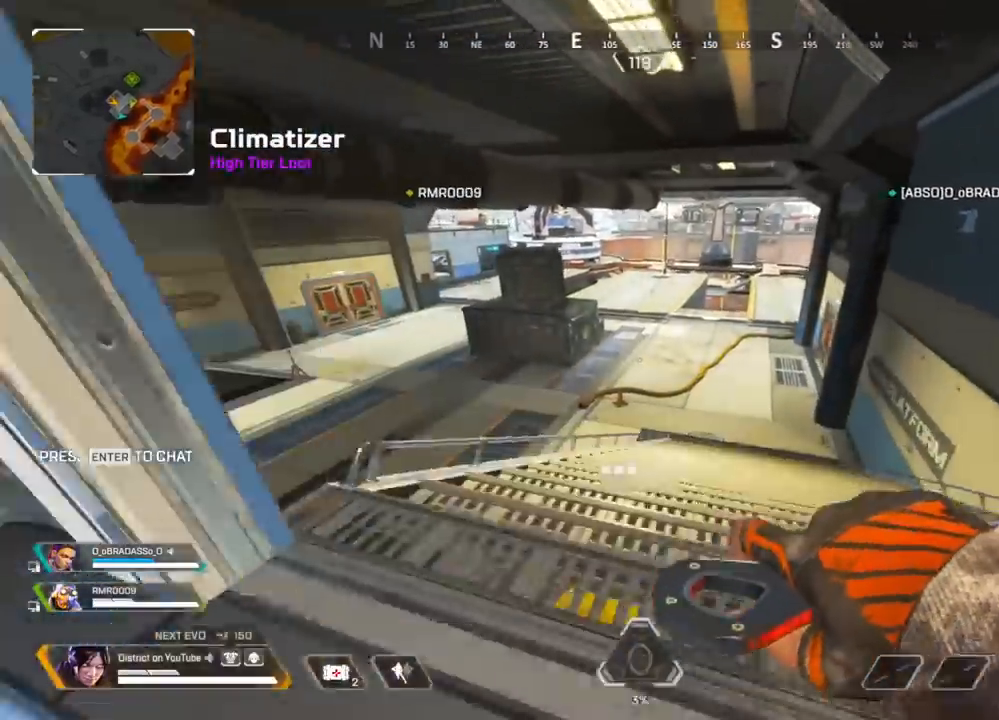
{"buttons": ["Y"], "left_stick": "up", "right_stick": "left", "events": [[467, "right_stick", "left"]]}
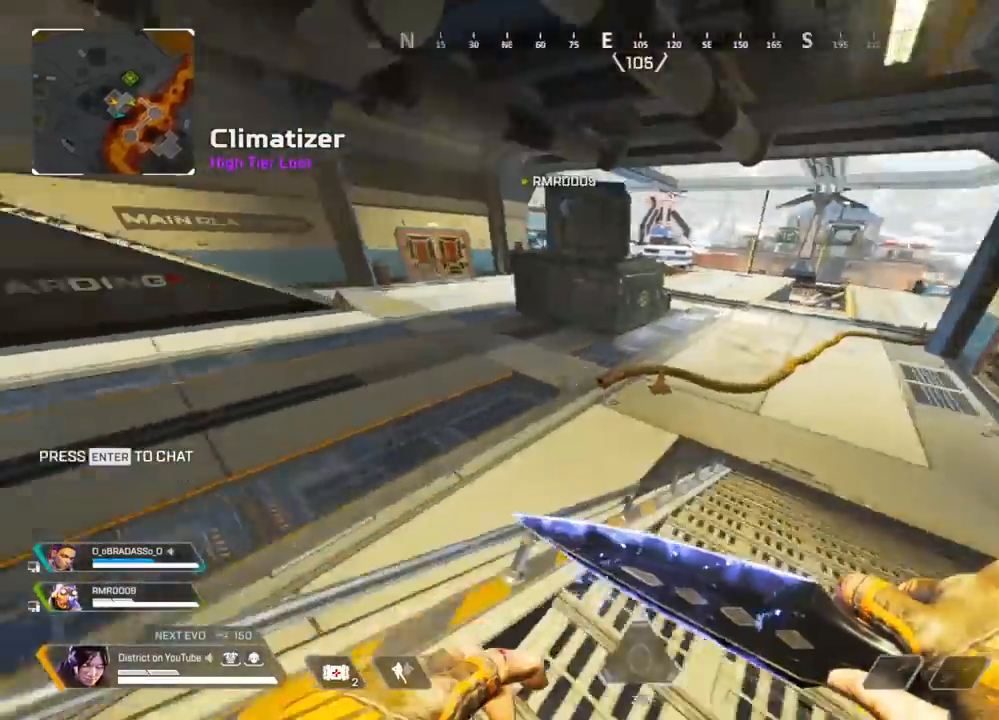
{"buttons": ["A", "Y", "L3"], "left_stick": "up-left", "right_stick": "center", "events": [[50, "A", "down"], [83, "L3", "down"], [300, "right_stick", "center"], [500, "left_stick", "up-left"]]}
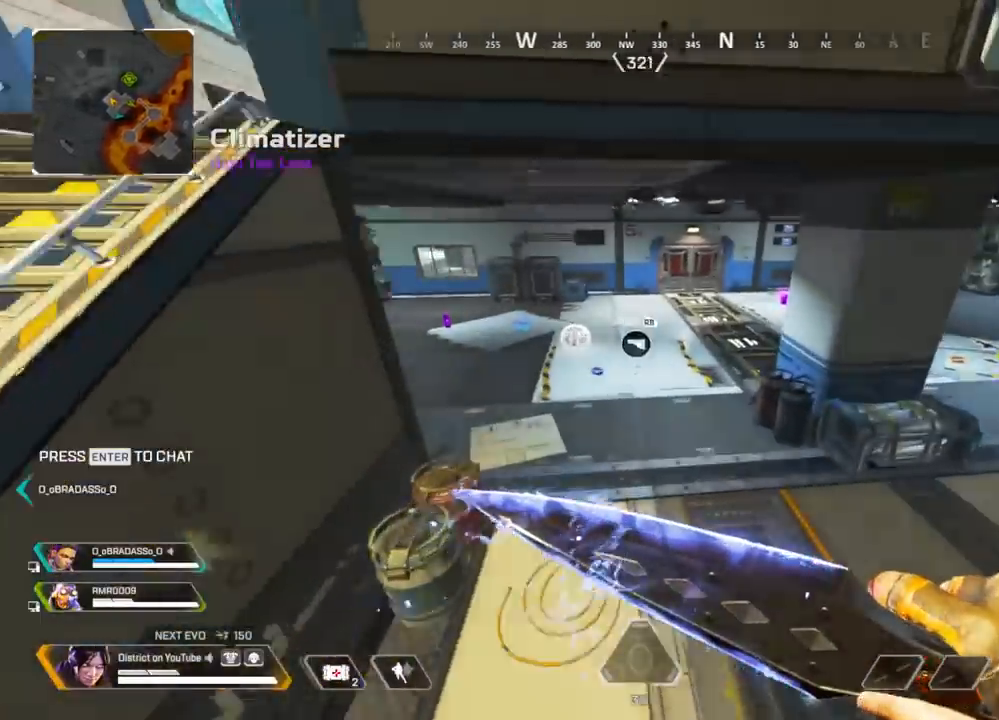
{"buttons": [], "left_stick": "up", "right_stick": "center", "events": [[83, "L3", "up"], [100, "A", "up"], [100, "left_stick", "left"], [183, "Y", "up"], [467, "left_stick", "up"]]}
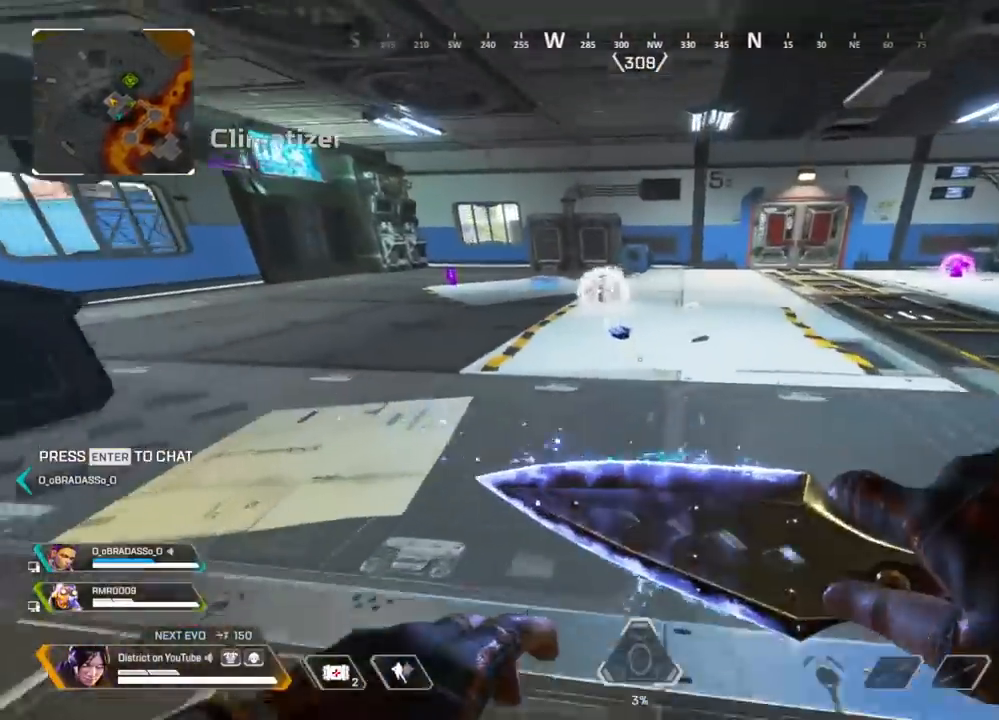
{"buttons": ["X"], "left_stick": "up", "right_stick": "center", "events": [[17, "A", "down"], [117, "A", "up"], [133, "left_stick", "right"], [283, "X", "down"], [333, "left_stick", "up"], [367, "X", "up"], [500, "X", "down"]]}
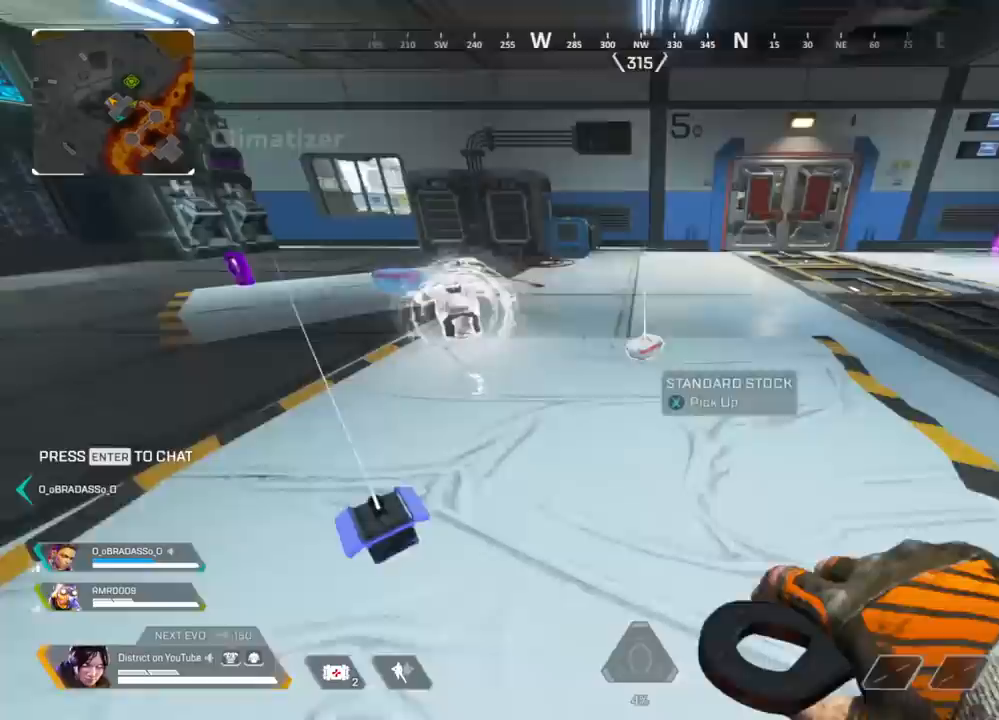
{"buttons": [], "left_stick": "up", "right_stick": "center", "events": [[100, "X", "up"], [183, "right_stick", "right"], [333, "right_stick", "center"]]}
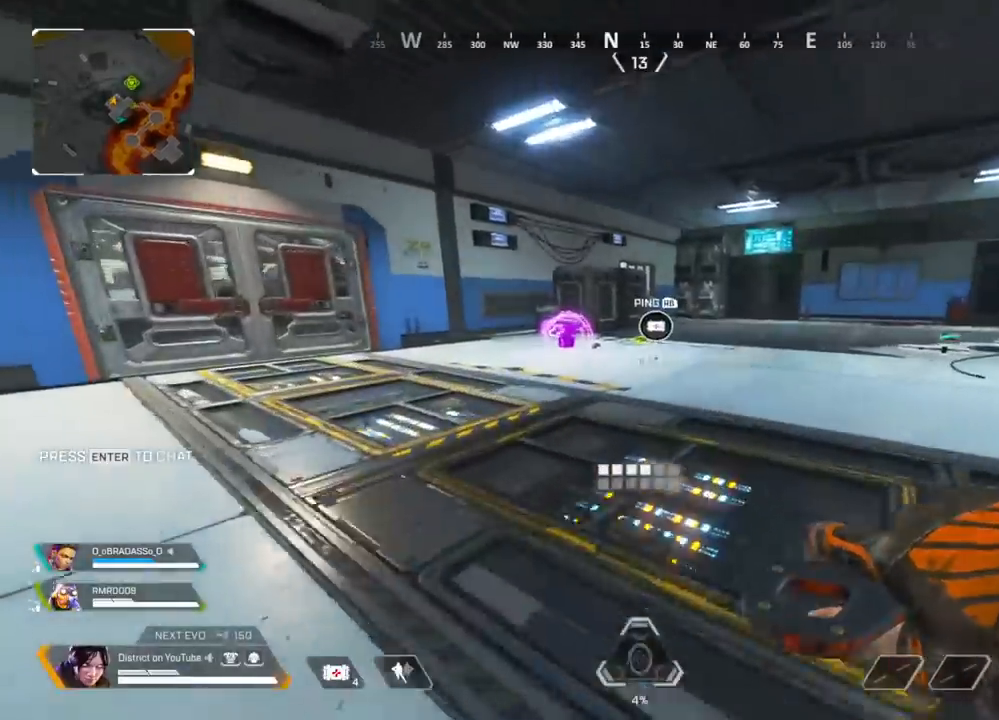
{"buttons": ["X"], "left_stick": "up", "right_stick": "center", "events": [[450, "X", "down"]]}
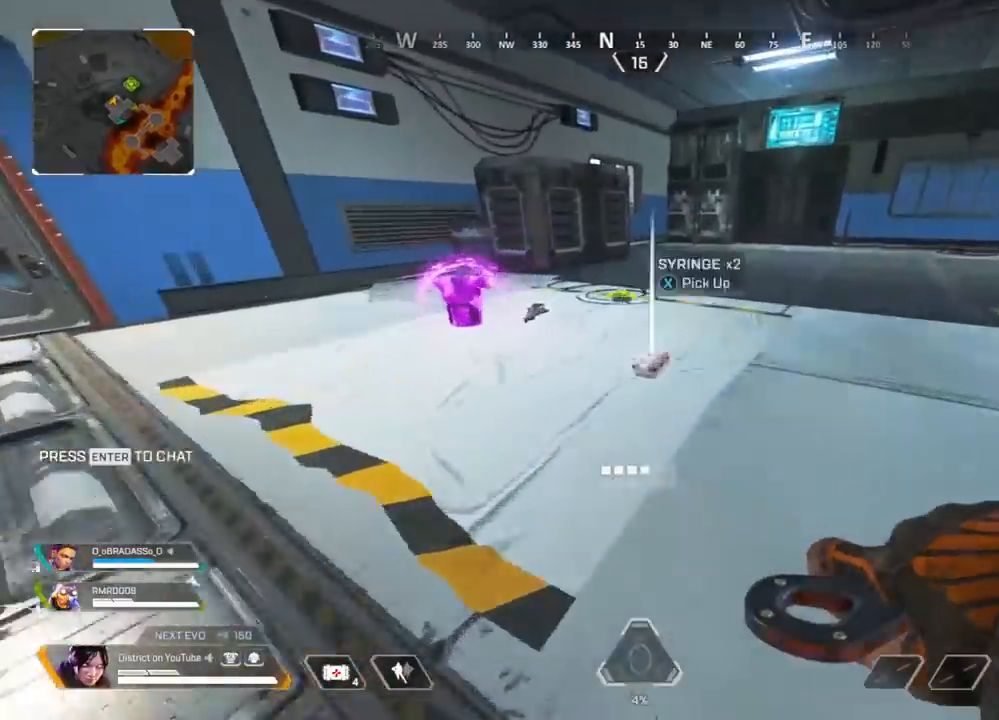
{"buttons": [], "left_stick": "left", "right_stick": "left", "events": [[50, "X", "up"], [133, "X", "down"], [233, "X", "up"], [300, "left_stick", "up-right"], [317, "X", "down"], [317, "right_stick", "right"], [400, "right_stick", "center"], [433, "X", "up"], [450, "right_stick", "left"], [467, "left_stick", "left"]]}
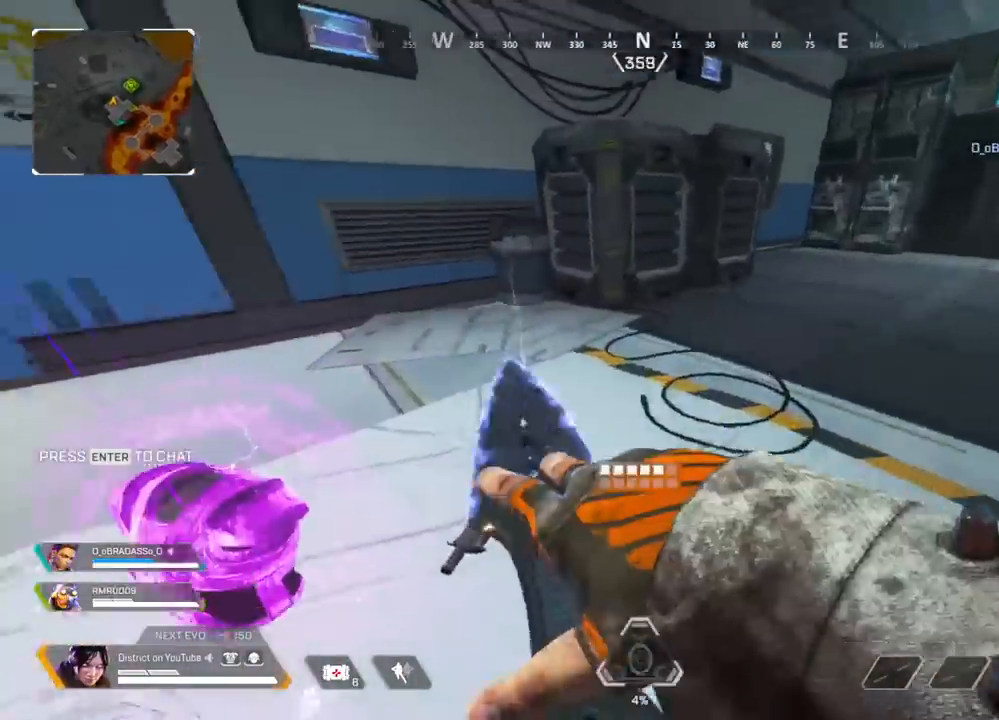
{"buttons": [], "left_stick": "up-right", "right_stick": "down-left", "events": [[117, "X", "down"], [150, "left_stick", "up-left"], [167, "right_stick", "right"], [217, "X", "up"], [317, "left_stick", "up-right"], [333, "X", "down"], [350, "right_stick", "center"], [417, "X", "up"], [467, "right_stick", "down-left"]]}
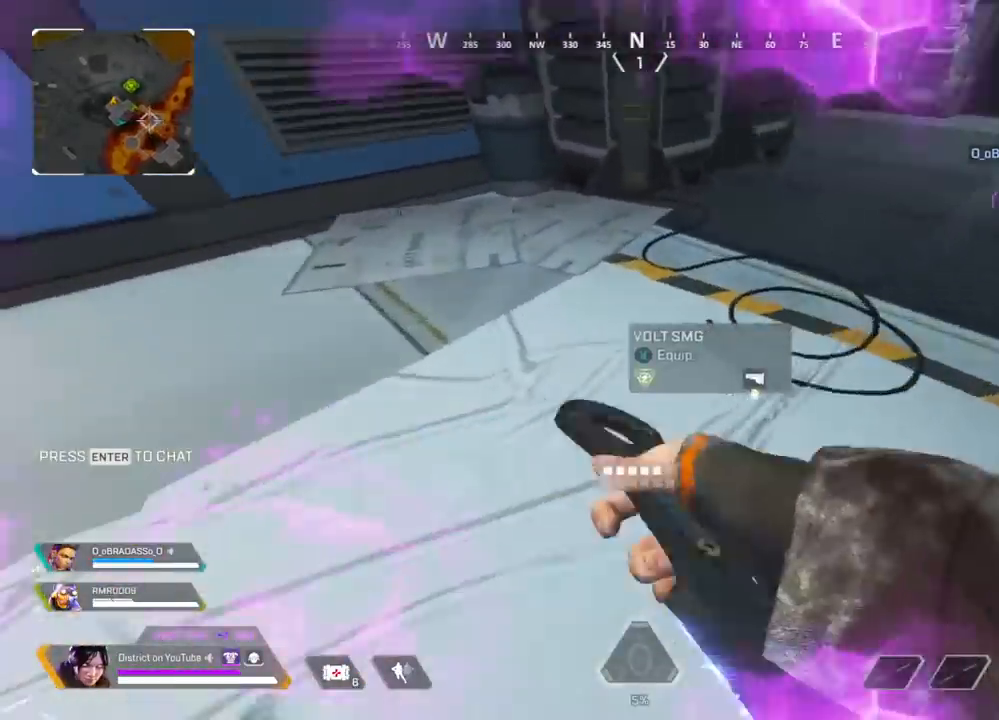
{"buttons": [], "left_stick": "up", "right_stick": "center", "events": [[50, "R3", "down"], [50, "left_stick", "up"], [67, "right_stick", "right"], [350, "R3", "up"], [367, "right_stick", "center"]]}
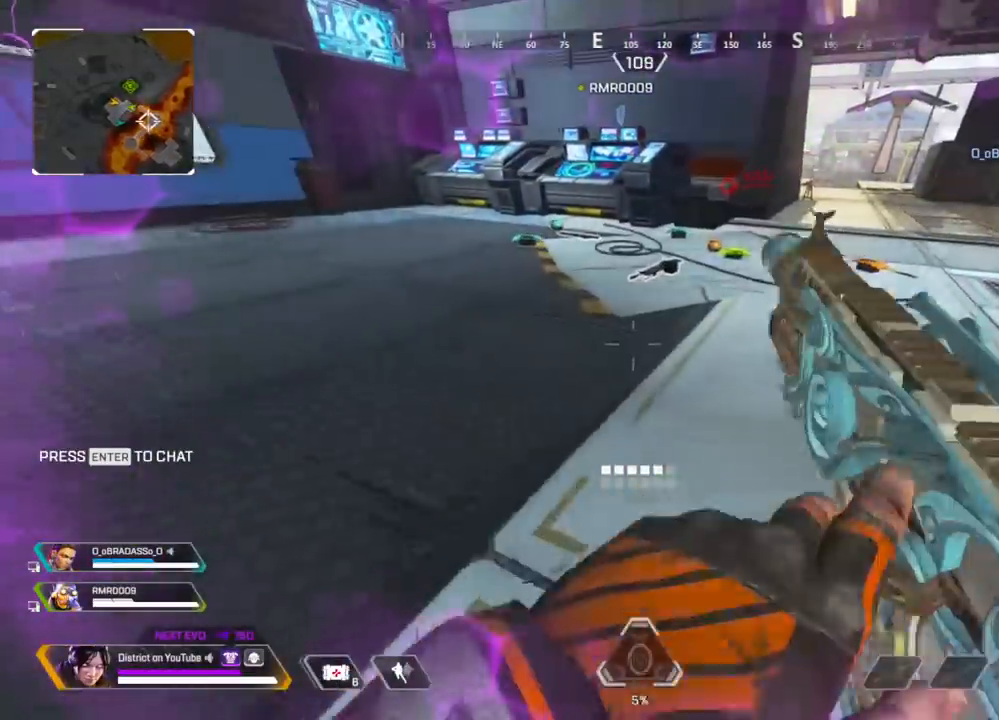
{"buttons": [], "left_stick": "up", "right_stick": "center", "events": [[317, "X", "down"], [433, "X", "up"]]}
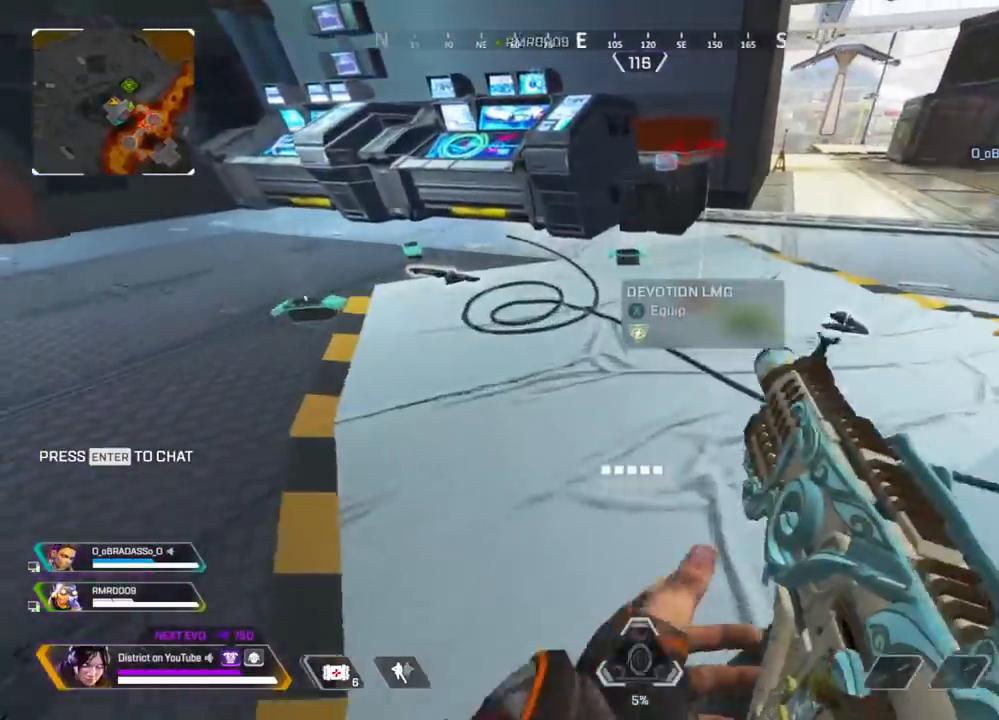
{"buttons": ["X"], "left_stick": "up-left", "right_stick": "center", "events": [[17, "left_stick", "up-right"], [33, "X", "down"], [150, "X", "up"], [167, "left_stick", "down-right"], [250, "X", "down"], [267, "left_stick", "down-left"], [350, "X", "up"], [367, "left_stick", "up"], [433, "X", "down"], [483, "left_stick", "up-left"]]}
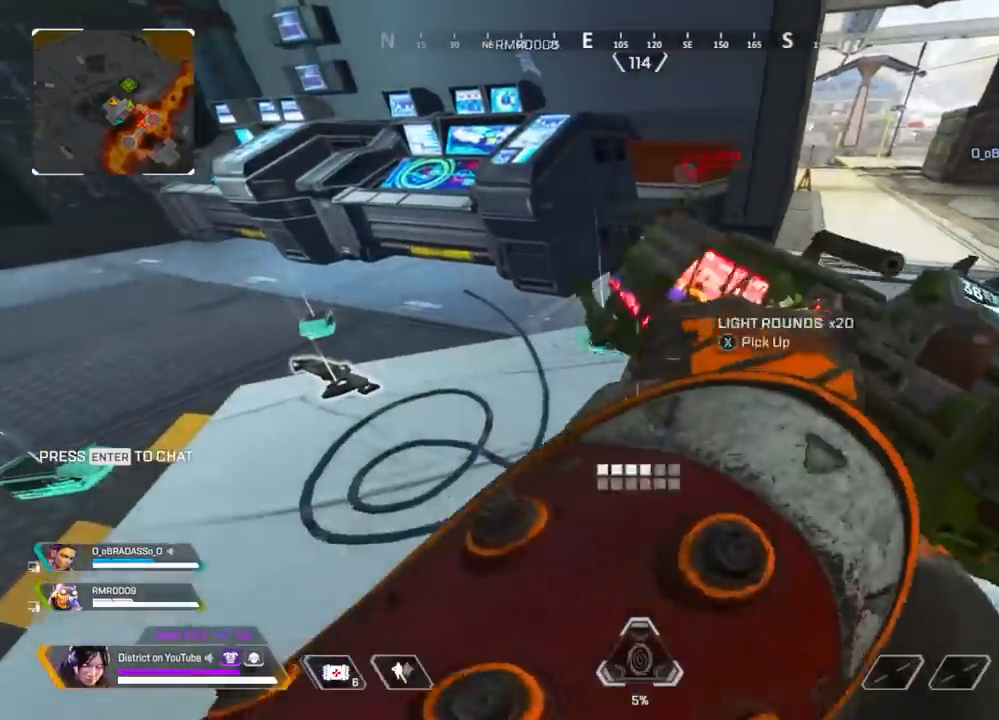
{"buttons": [], "left_stick": "up", "right_stick": "center", "events": [[33, "X", "up"], [83, "left_stick", "up"], [150, "X", "down"], [250, "left_stick", "up-left"], [267, "X", "up"], [300, "right_stick", "left"], [383, "left_stick", "up"], [500, "right_stick", "center"]]}
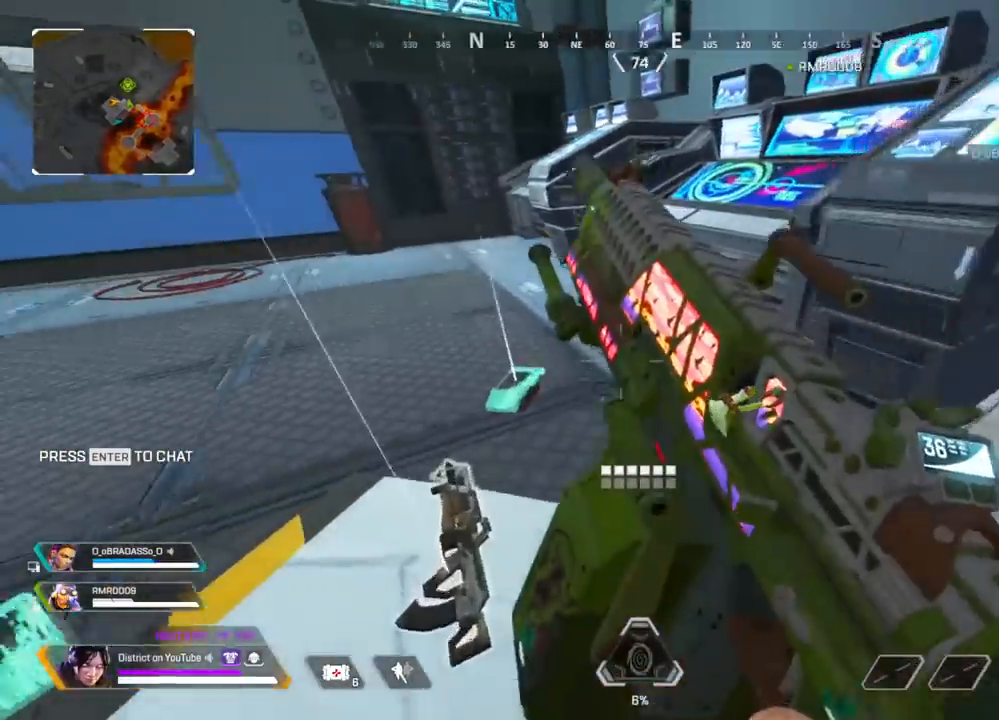
{"buttons": ["X"], "left_stick": "left", "right_stick": "right", "events": [[33, "X", "down"], [50, "left_stick", "left"], [117, "X", "up"], [133, "right_stick", "left"], [250, "X", "down"], [333, "right_stick", "right"], [350, "X", "up"], [433, "X", "down"]]}
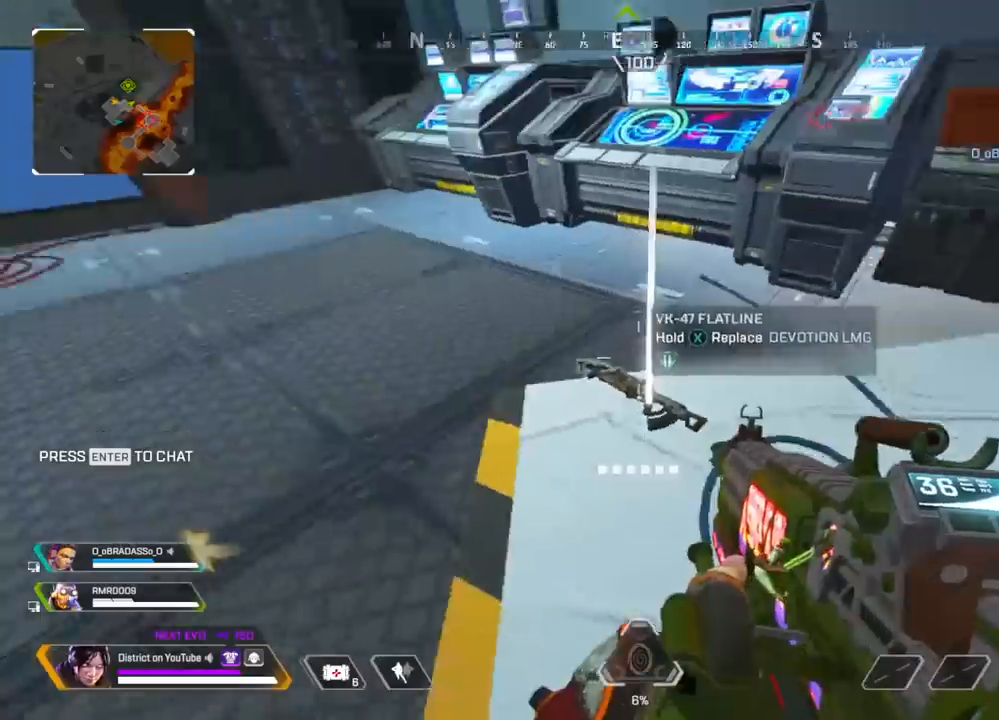
{"buttons": ["X"], "left_stick": "up-right", "right_stick": "right", "events": [[283, "left_stick", "up"], [300, "right_stick", "center"], [333, "left_stick", "right"], [433, "right_stick", "right"], [483, "left_stick", "up-right"]]}
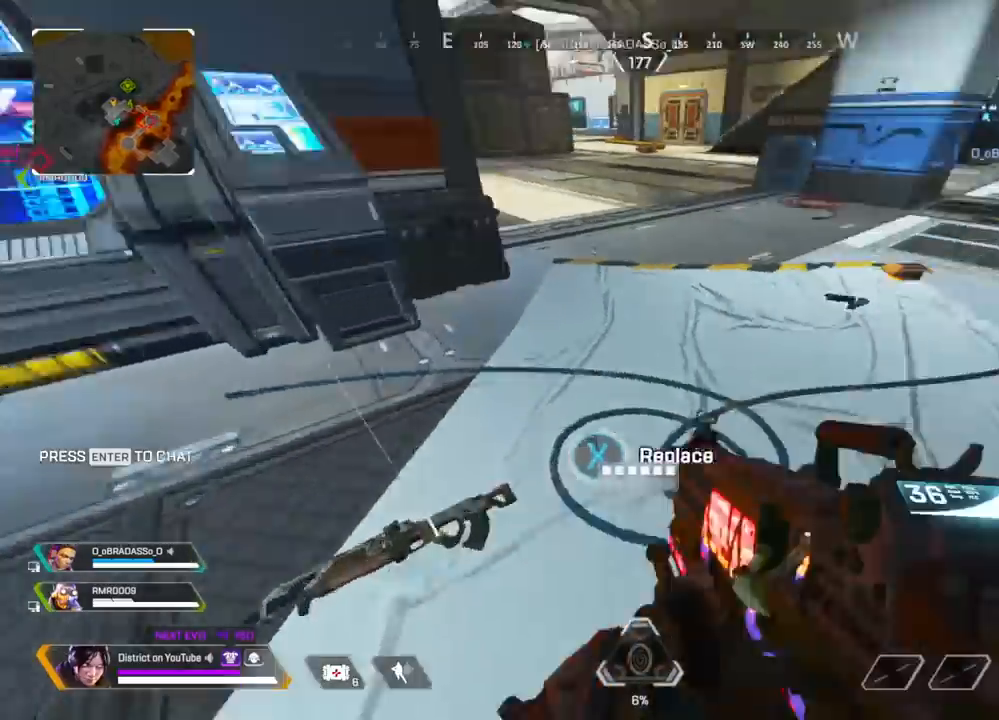
{"buttons": ["X"], "left_stick": "up", "right_stick": "center", "events": [[17, "X", "up"], [17, "left_stick", "up"], [50, "R3", "down"], [100, "right_stick", "center"], [350, "R3", "up"], [450, "X", "down"]]}